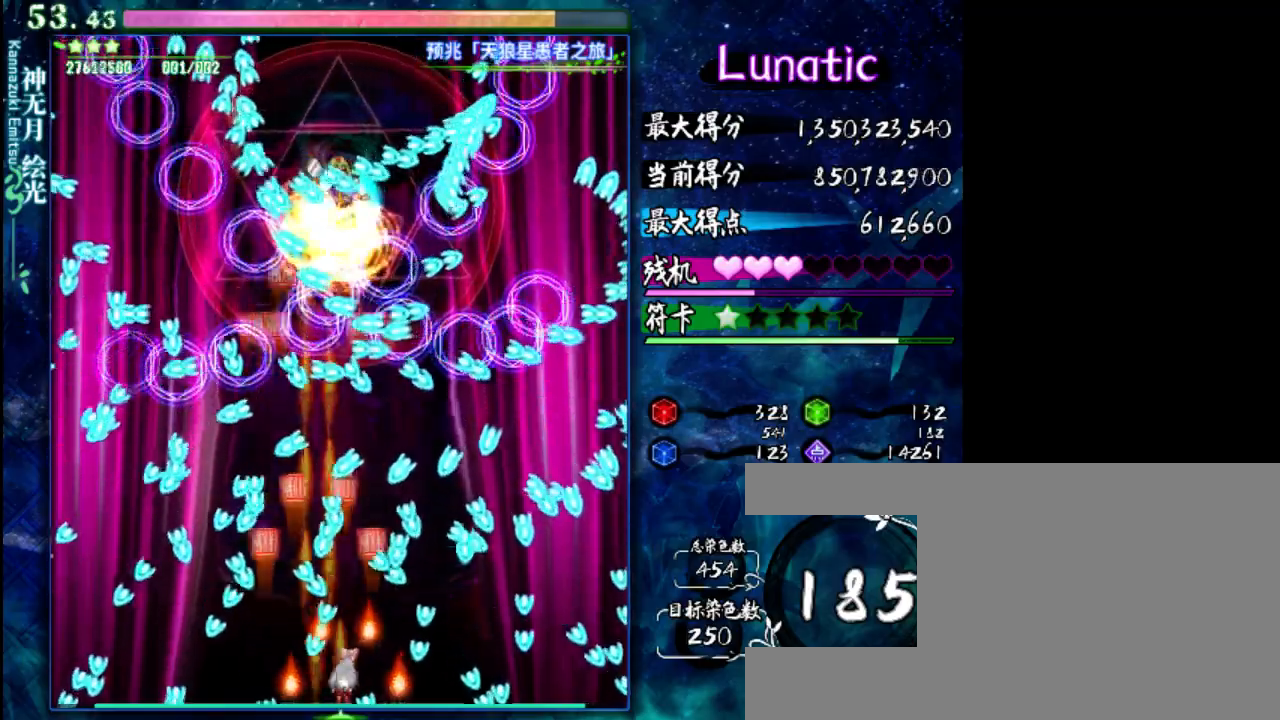
Gameplay with keyboard; each line is a JSON object with the keys held at the frame after it. "events" lists presses ("down") and releases ("up") of "c", "down", "left", "right", "shift", "up", "x" and "z" between this image and that frame as [ms after this image, input, new state], when the widget could be followed in between. No other keys are recorded. Mouse input is not recorded.
{"keys": ["down", "z"], "events": [[17, "right", "up"]]}
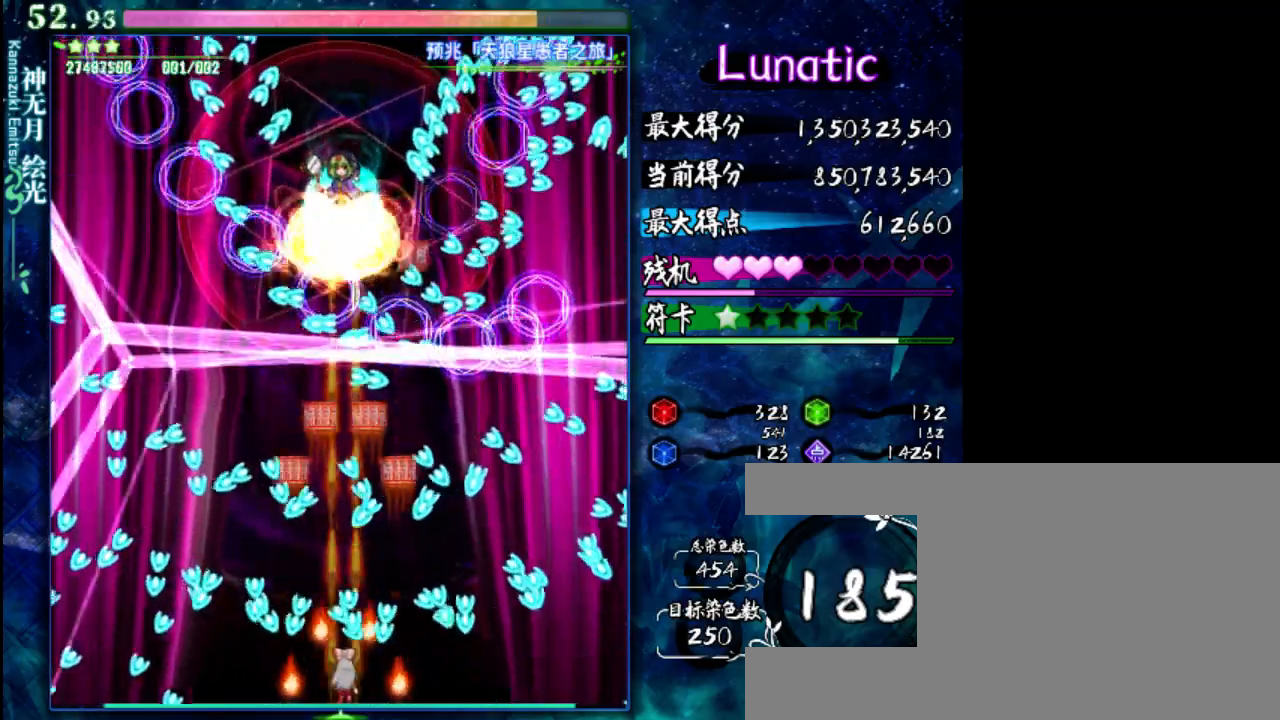
{"keys": ["down", "z"], "events": [[17, "left", "down"], [83, "left", "up"]]}
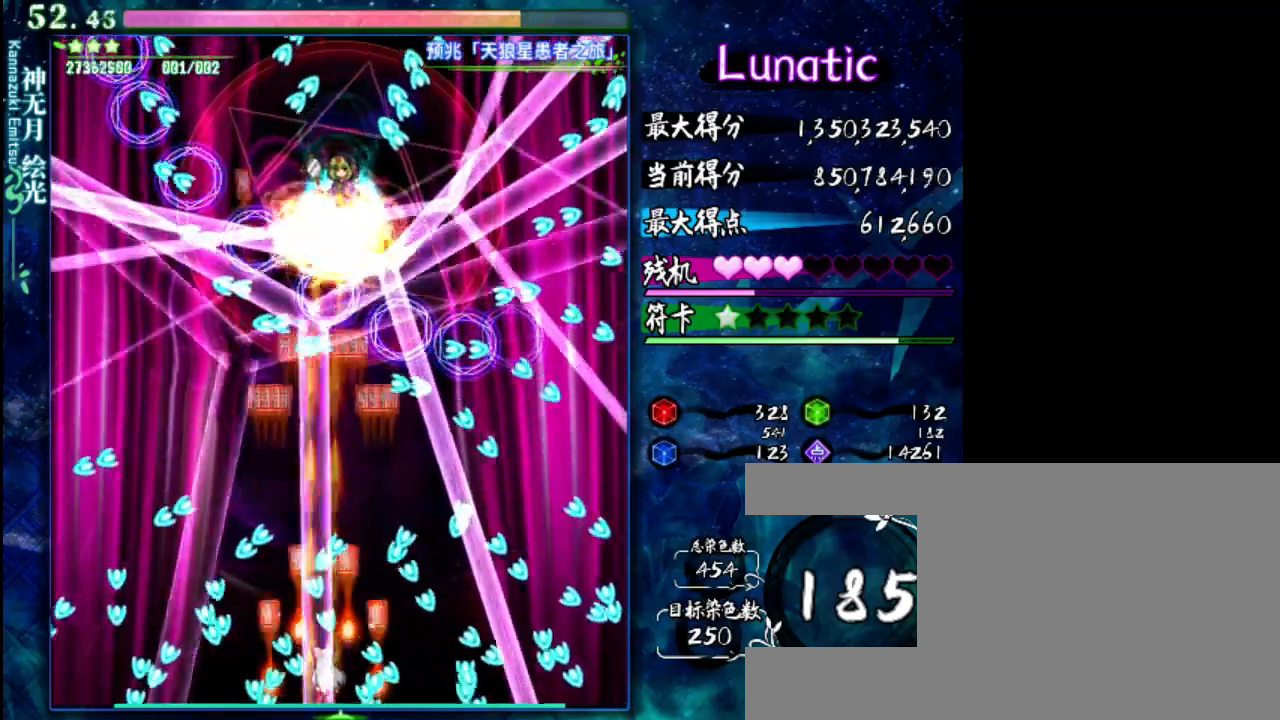
{"keys": ["up", "z"], "events": [[383, "down", "up"], [500, "up", "down"]]}
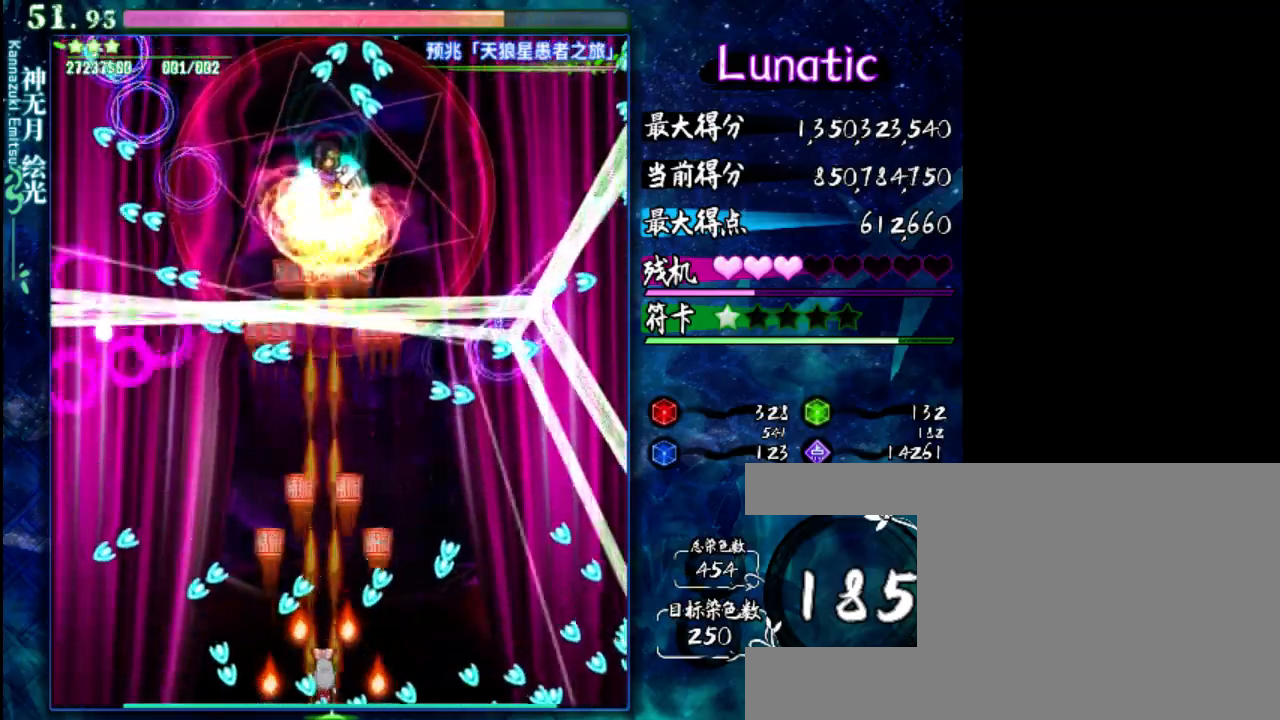
{"keys": ["down", "z"], "events": [[33, "up", "up"], [133, "left", "down"], [200, "down", "down"], [267, "left", "up"]]}
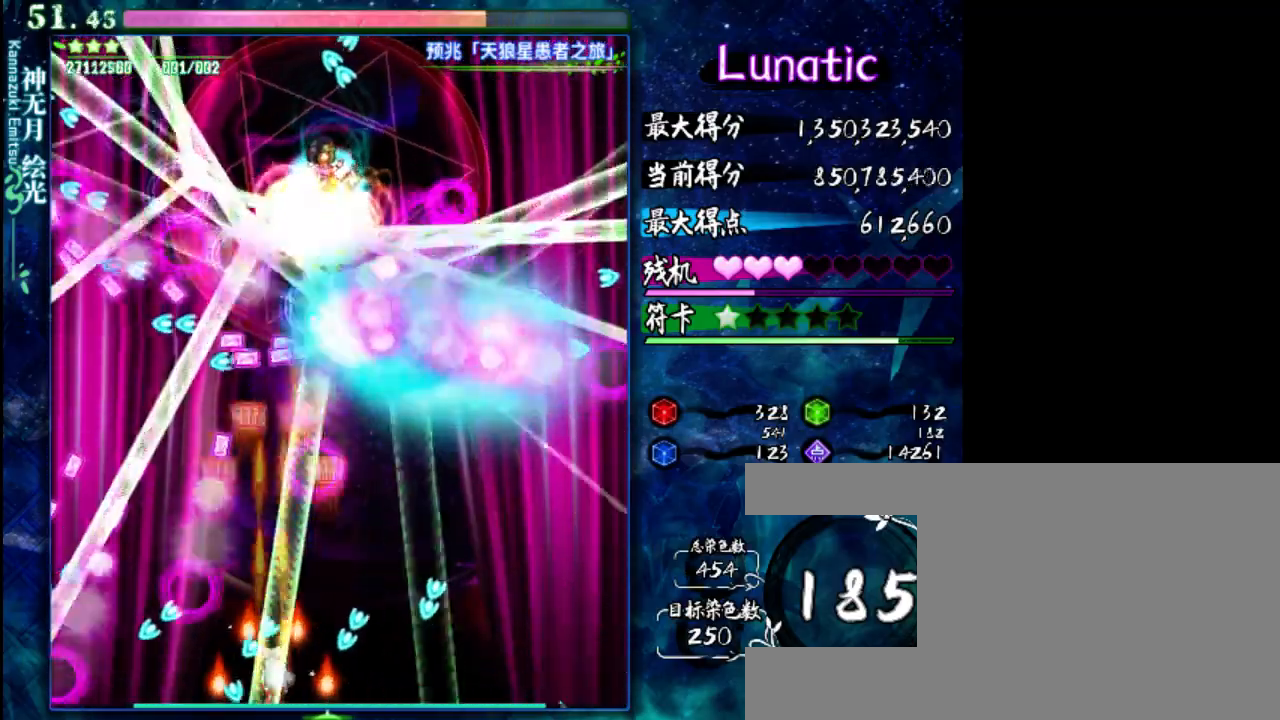
{"keys": ["down", "z"], "events": []}
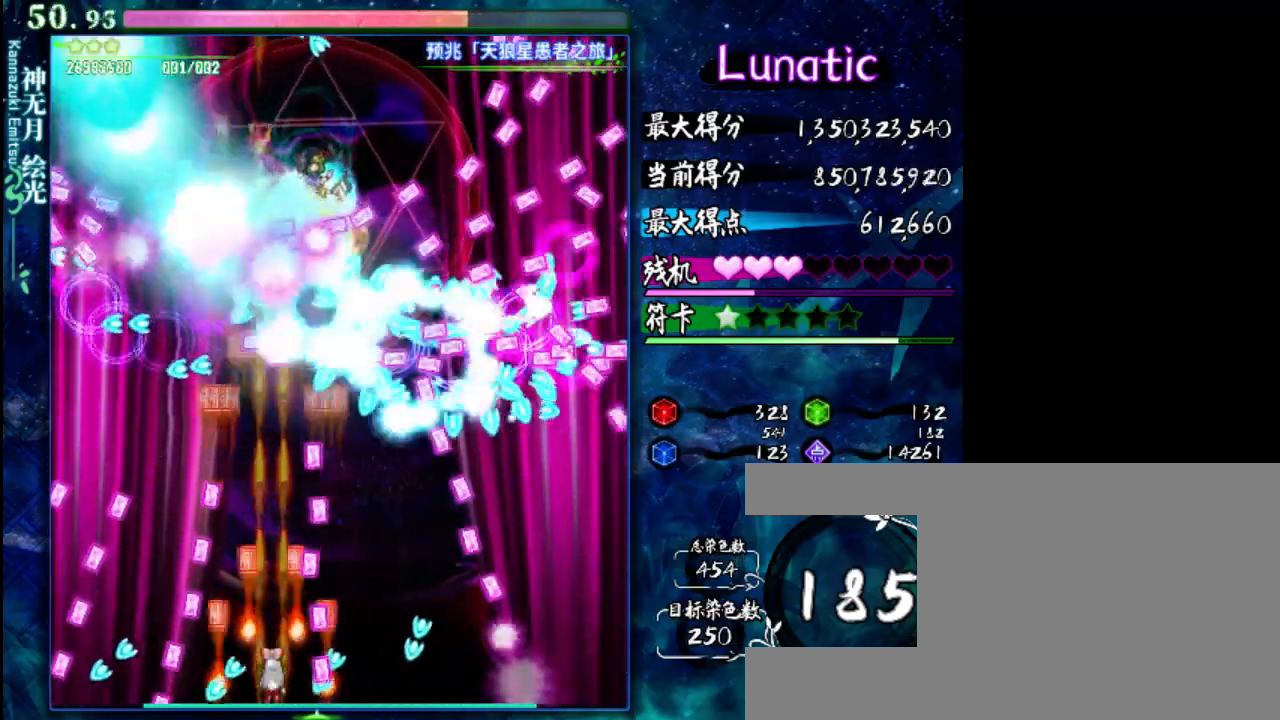
{"keys": ["down", "z"], "events": [[267, "left", "down"], [367, "left", "up"]]}
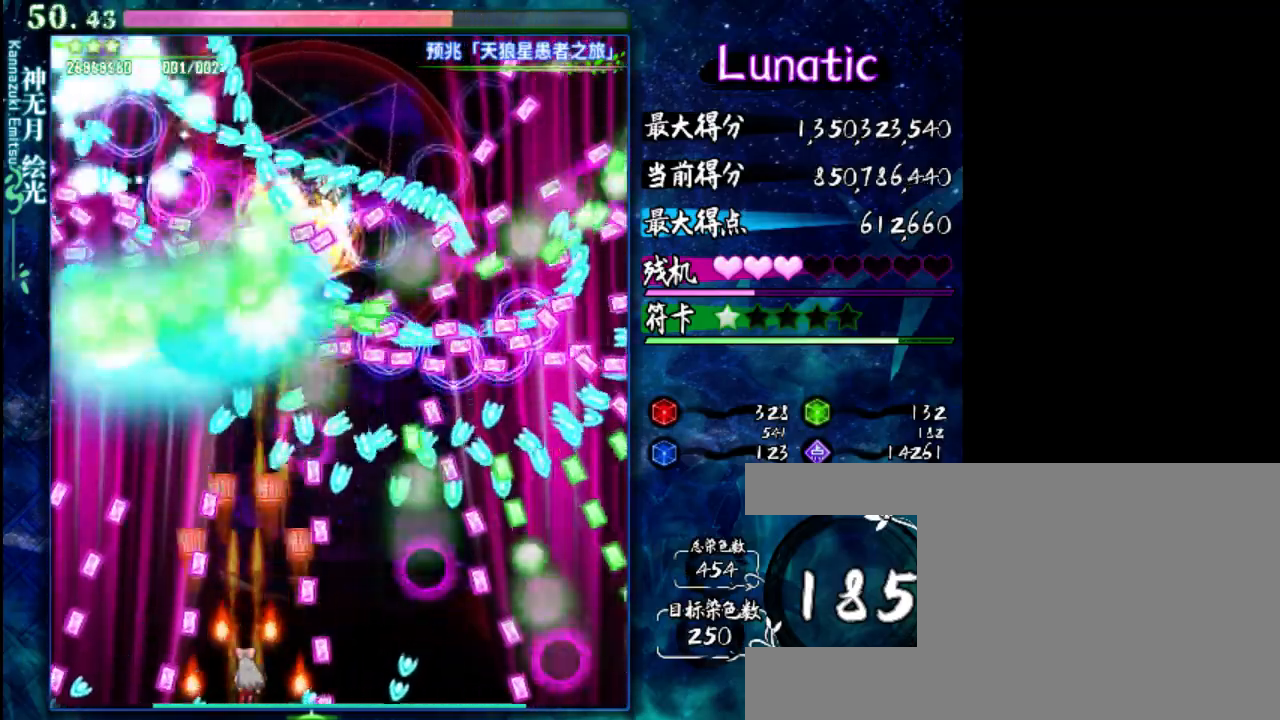
{"keys": ["down", "shift", "z"], "events": [[133, "left", "down"], [167, "left", "up"], [350, "shift", "down"]]}
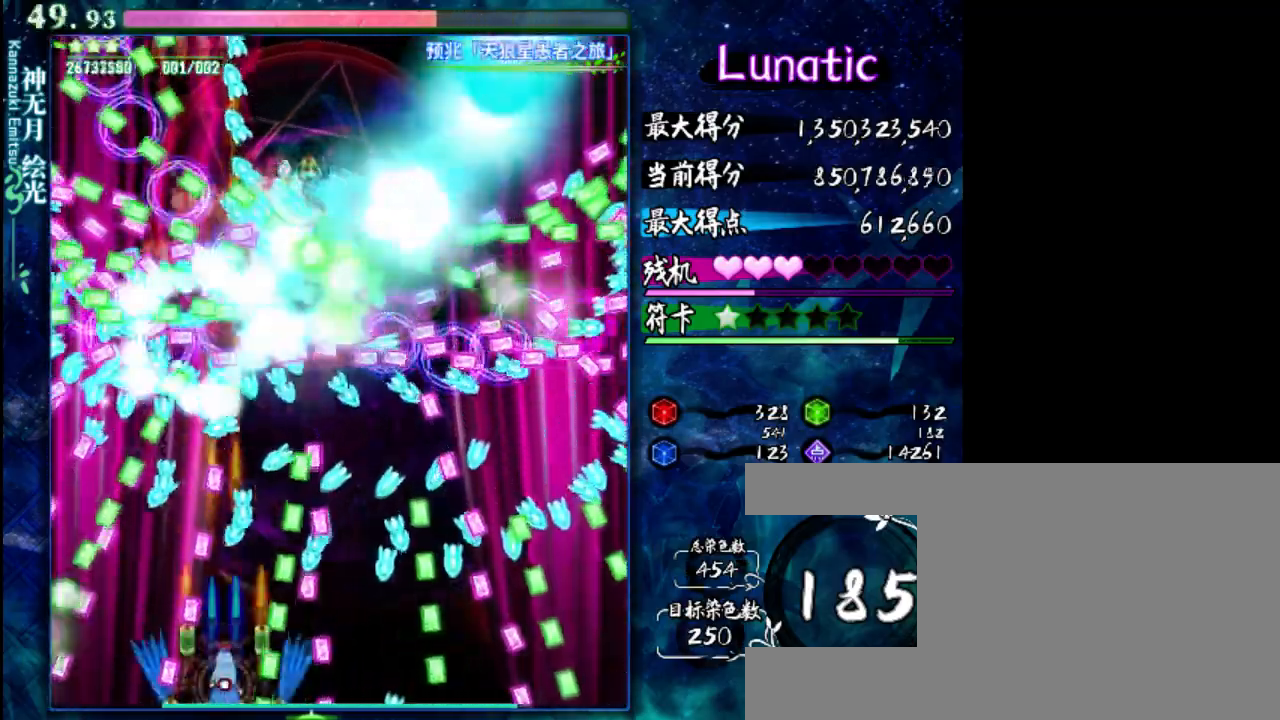
{"keys": ["left", "shift", "z"], "events": [[250, "down", "up"], [483, "left", "down"]]}
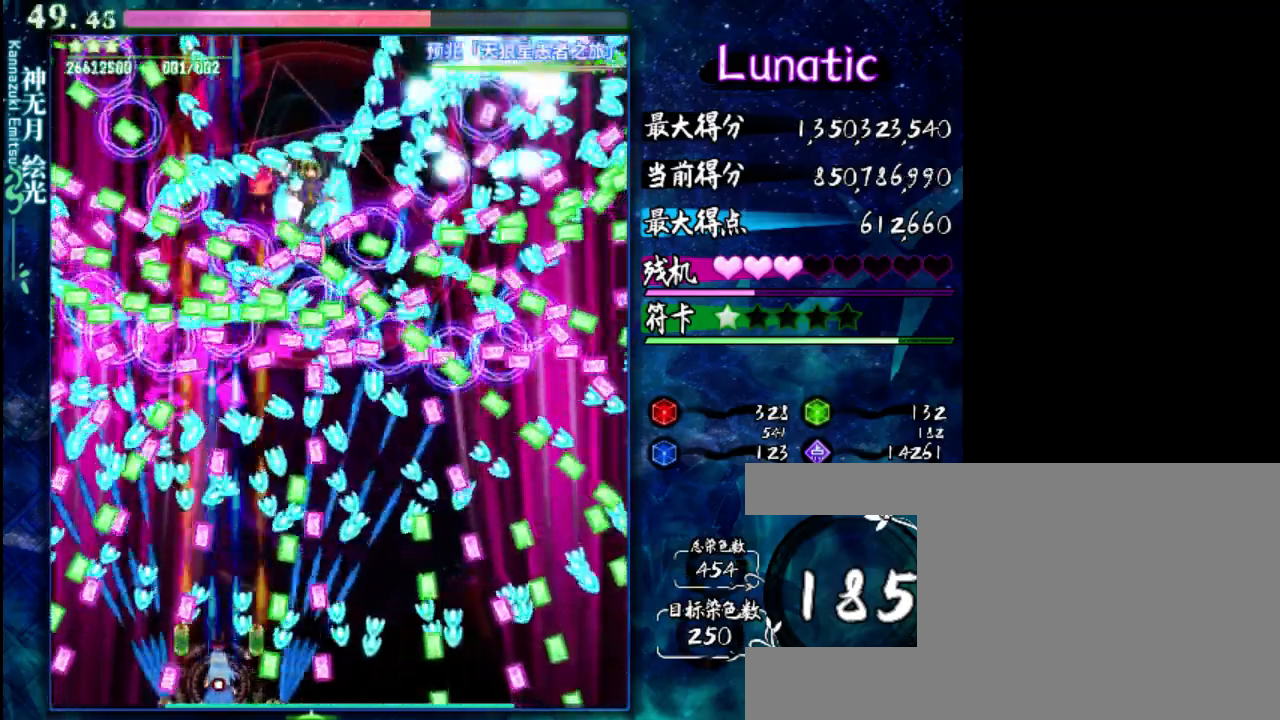
{"keys": ["shift", "z"], "events": [[83, "left", "up"], [283, "down", "down"], [450, "down", "up"]]}
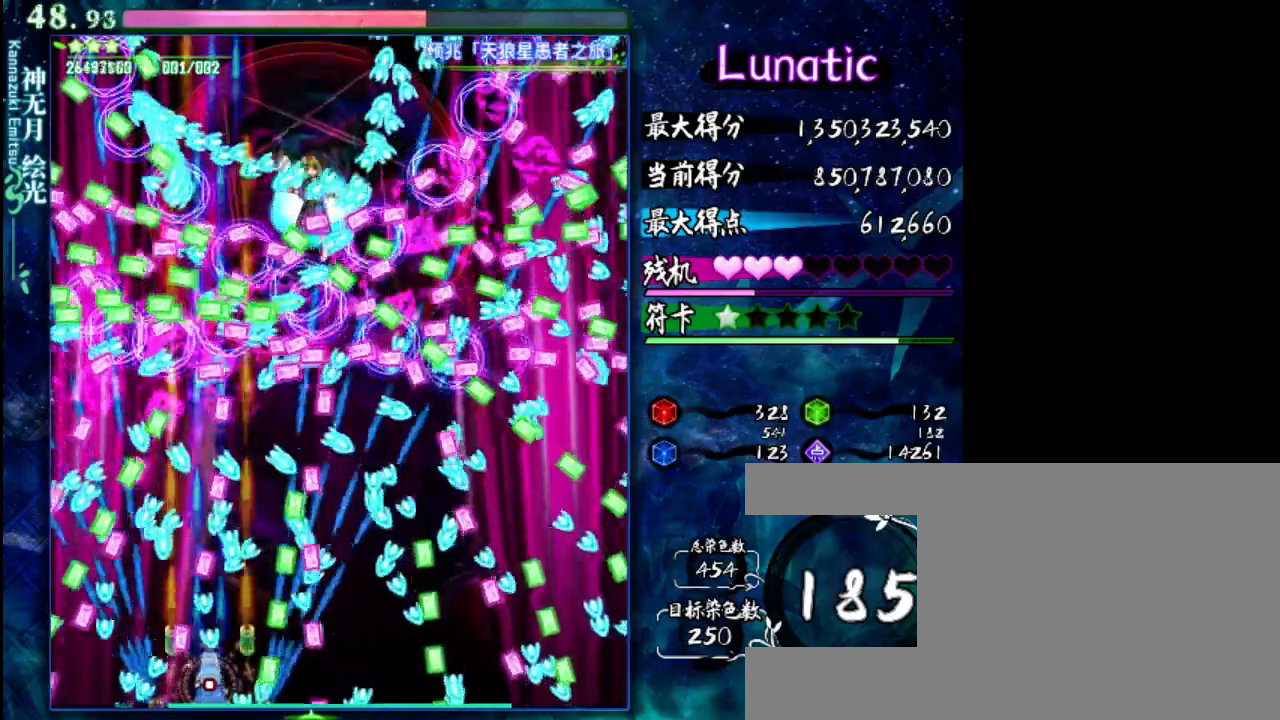
{"keys": ["left", "shift", "z"], "events": [[50, "right", "down"], [250, "right", "up"], [433, "left", "down"]]}
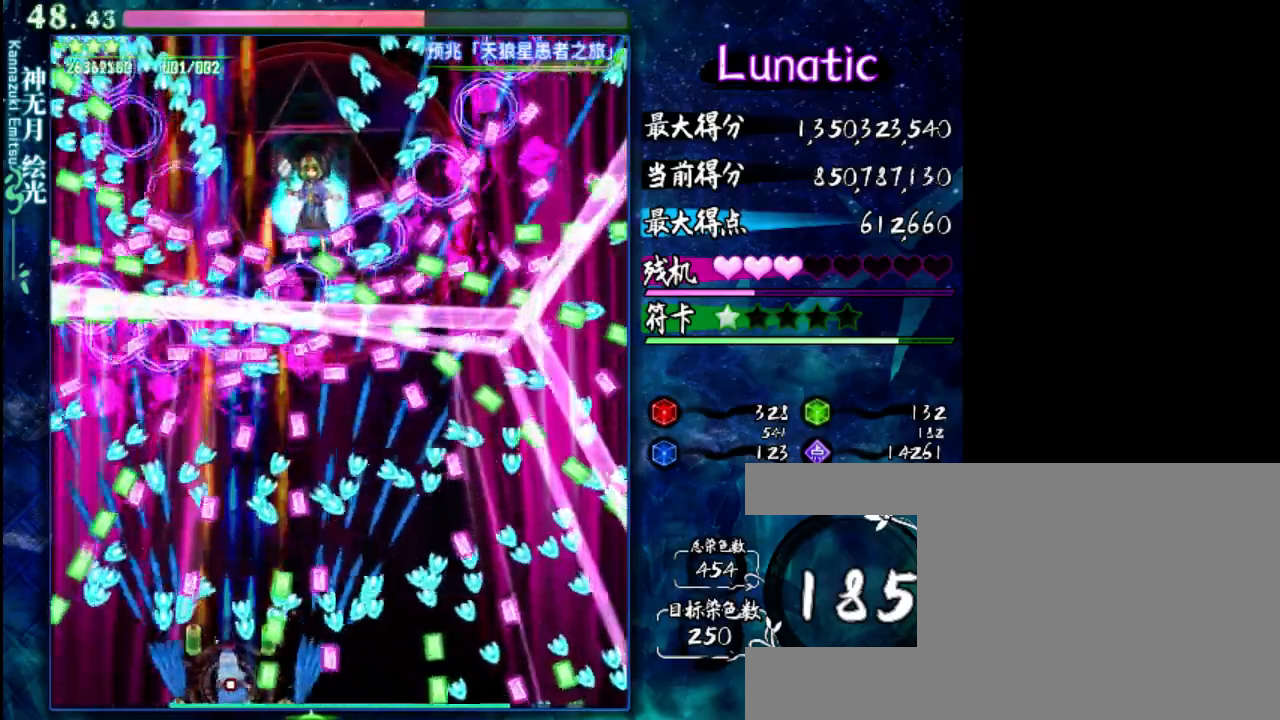
{"keys": ["shift", "z"], "events": [[100, "left", "up"], [300, "up", "down"], [500, "up", "up"]]}
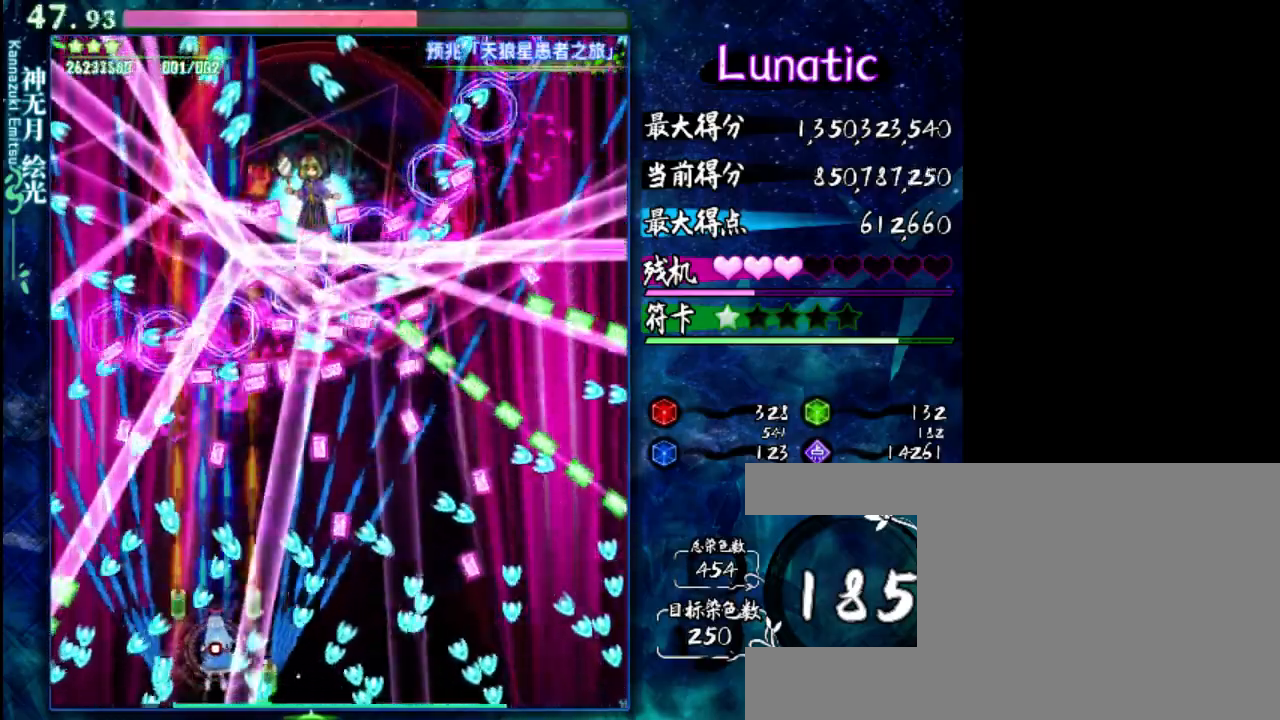
{"keys": ["shift", "z"], "events": []}
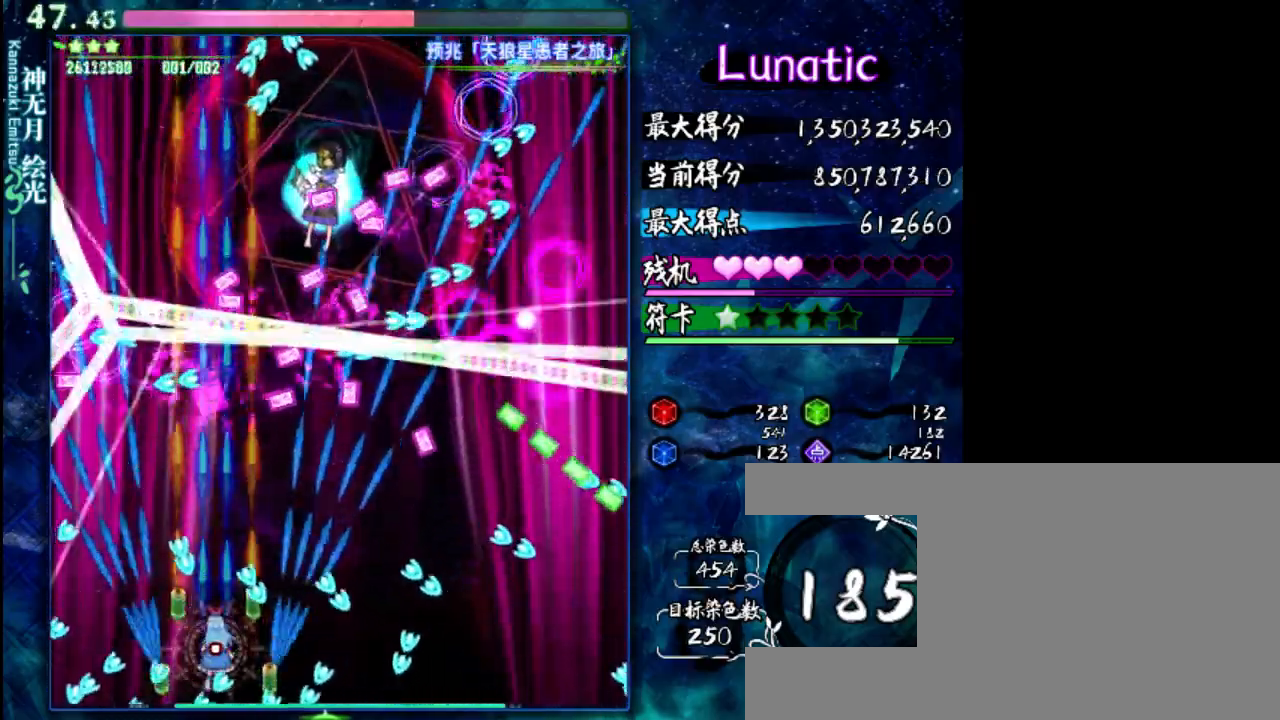
{"keys": ["shift", "z"], "events": [[233, "down", "down"], [467, "down", "up"]]}
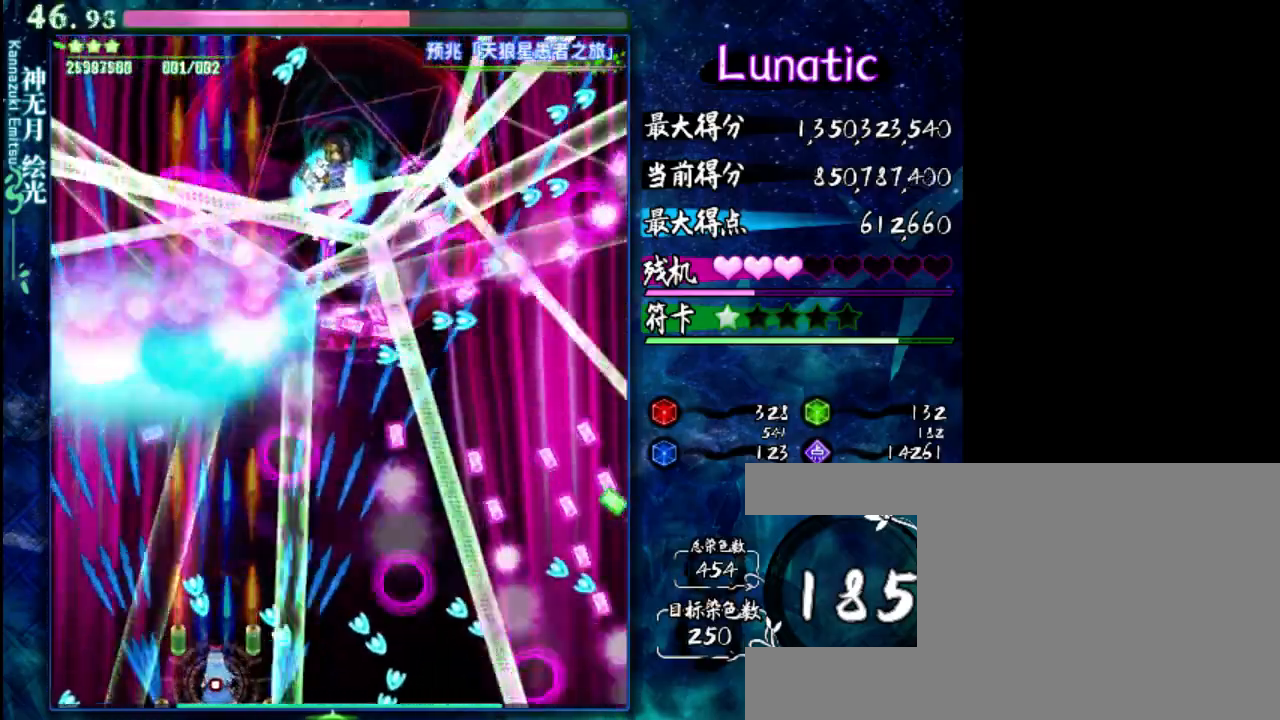
{"keys": ["shift", "z"], "events": [[100, "down", "down"], [100, "left", "down"], [200, "left", "up"], [383, "down", "up"]]}
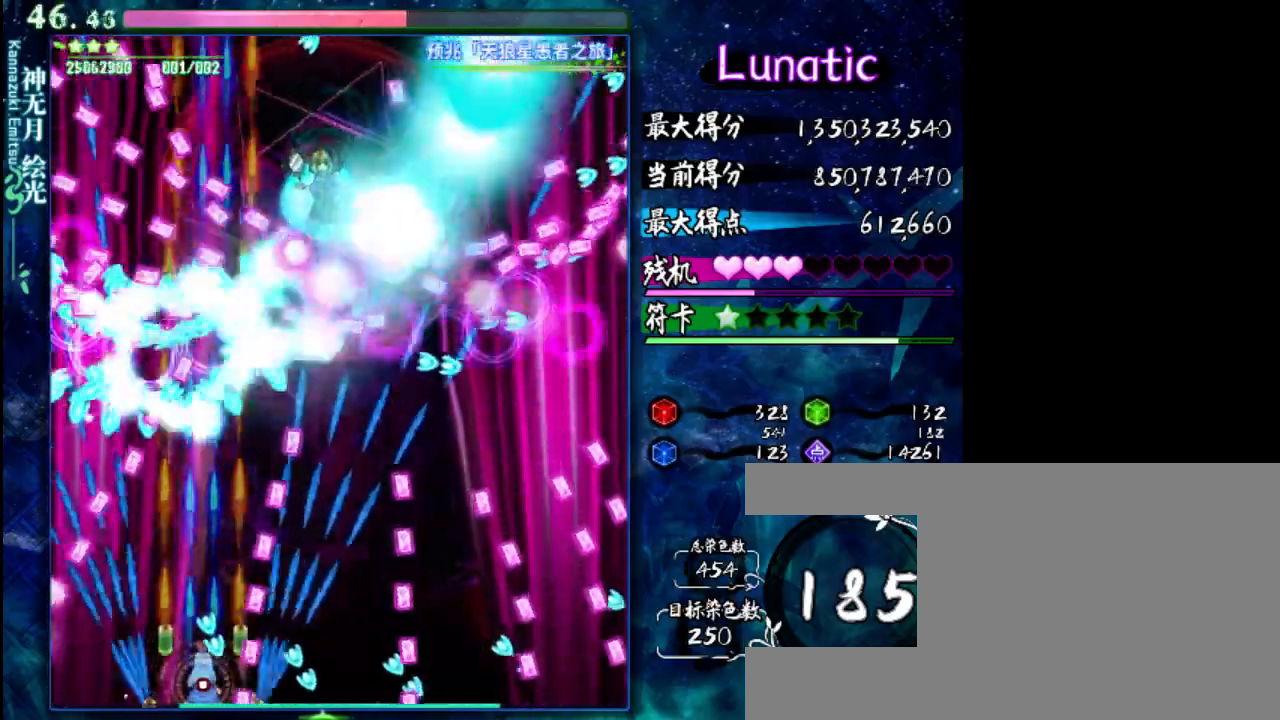
{"keys": ["shift", "z"], "events": []}
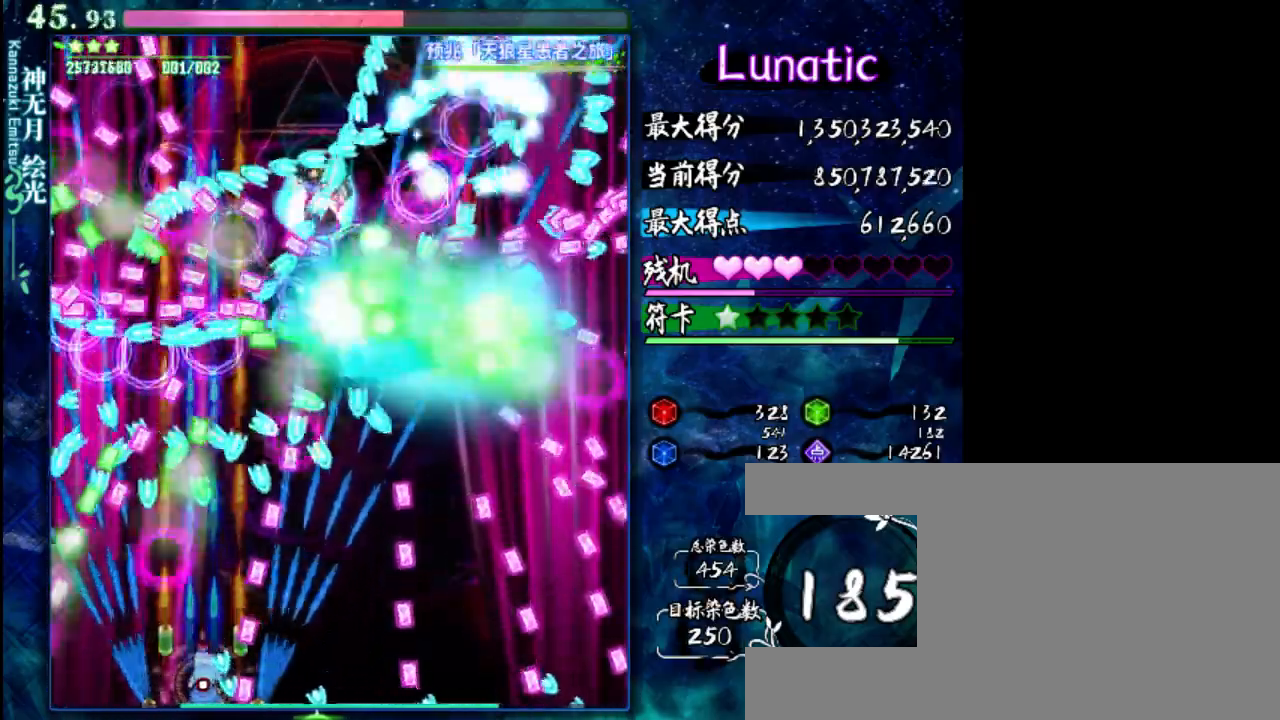
{"keys": ["shift", "z"], "events": []}
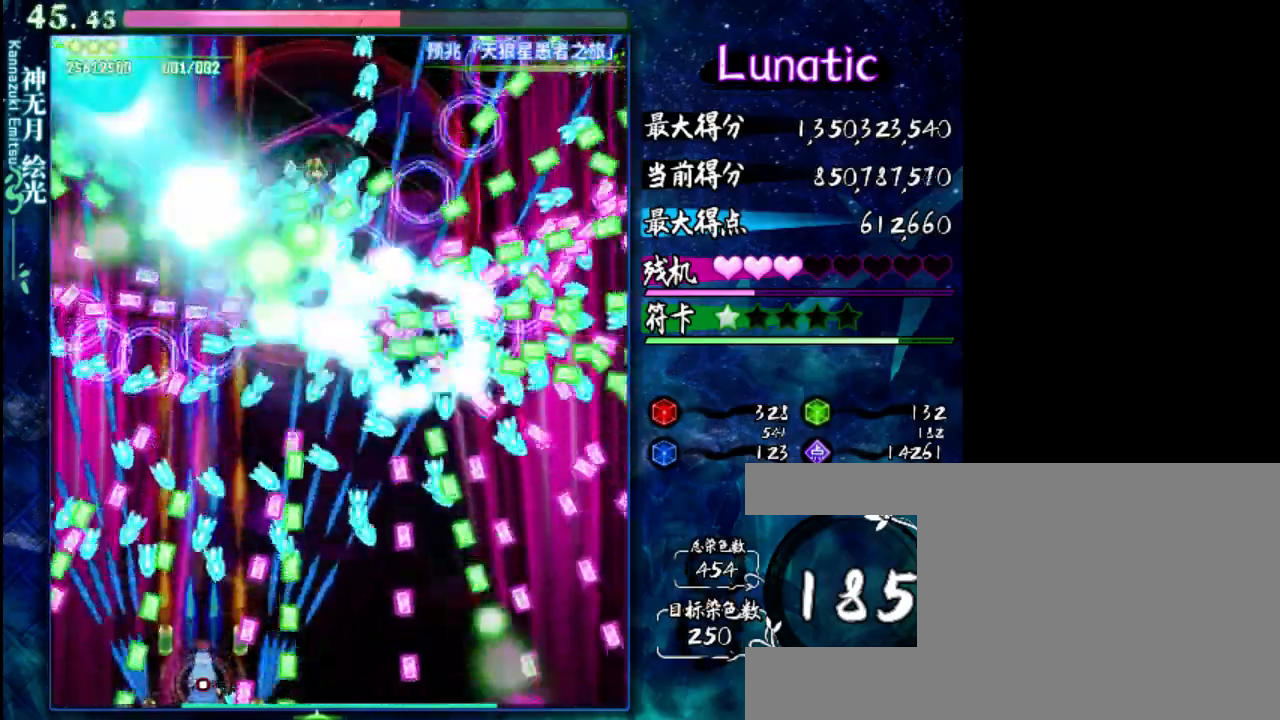
{"keys": ["down", "shift", "z"], "events": [[83, "down", "down"], [383, "left", "down"], [450, "left", "up"]]}
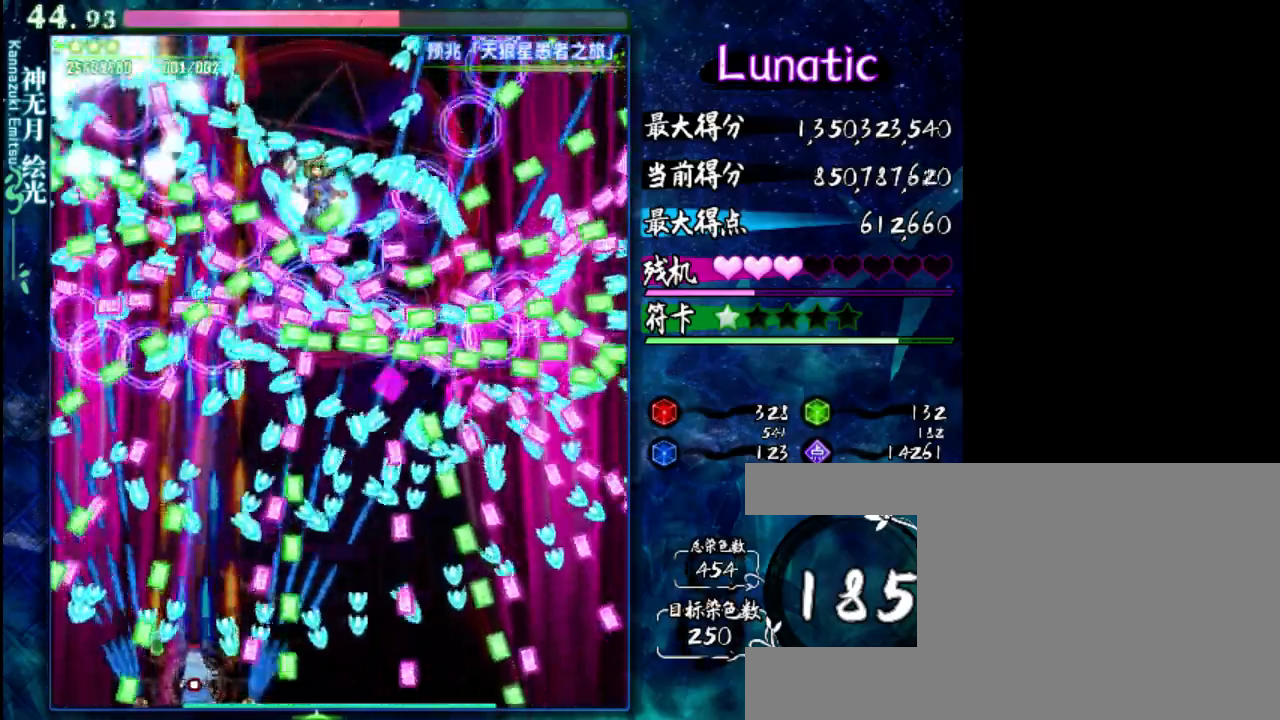
{"keys": ["shift", "z"], "events": [[100, "down", "up"]]}
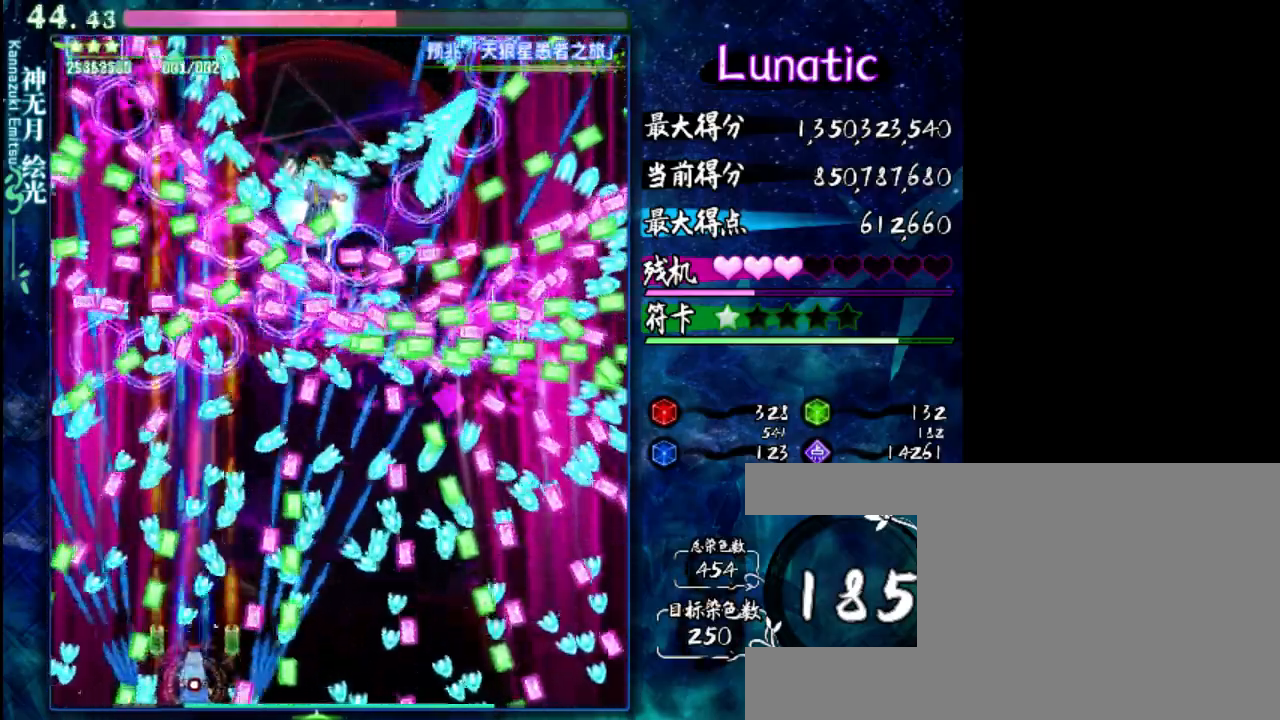
{"keys": ["shift", "z"], "events": [[33, "down", "down"], [200, "down", "up"], [400, "right", "down"], [500, "right", "up"]]}
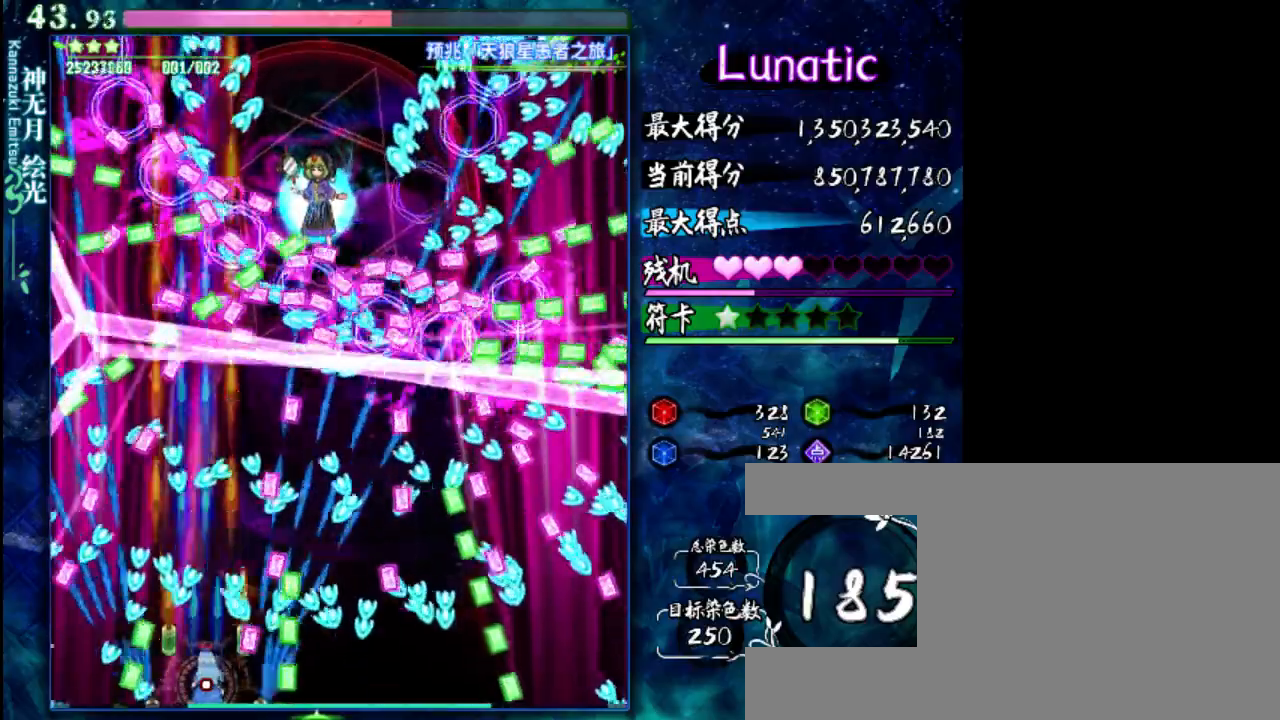
{"keys": ["shift", "z"], "events": [[267, "up", "down"], [433, "up", "up"]]}
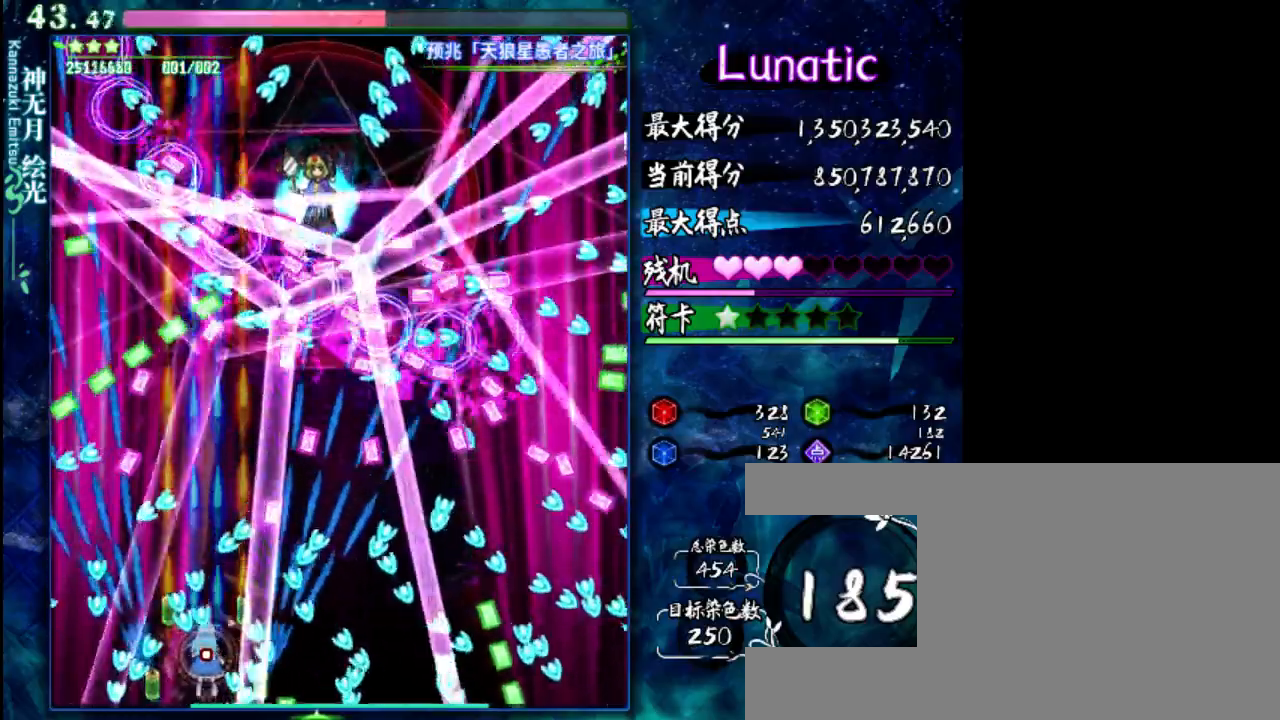
{"keys": ["shift", "z"], "events": [[67, "down", "down"], [317, "down", "up"], [350, "left", "down"], [450, "left", "up"]]}
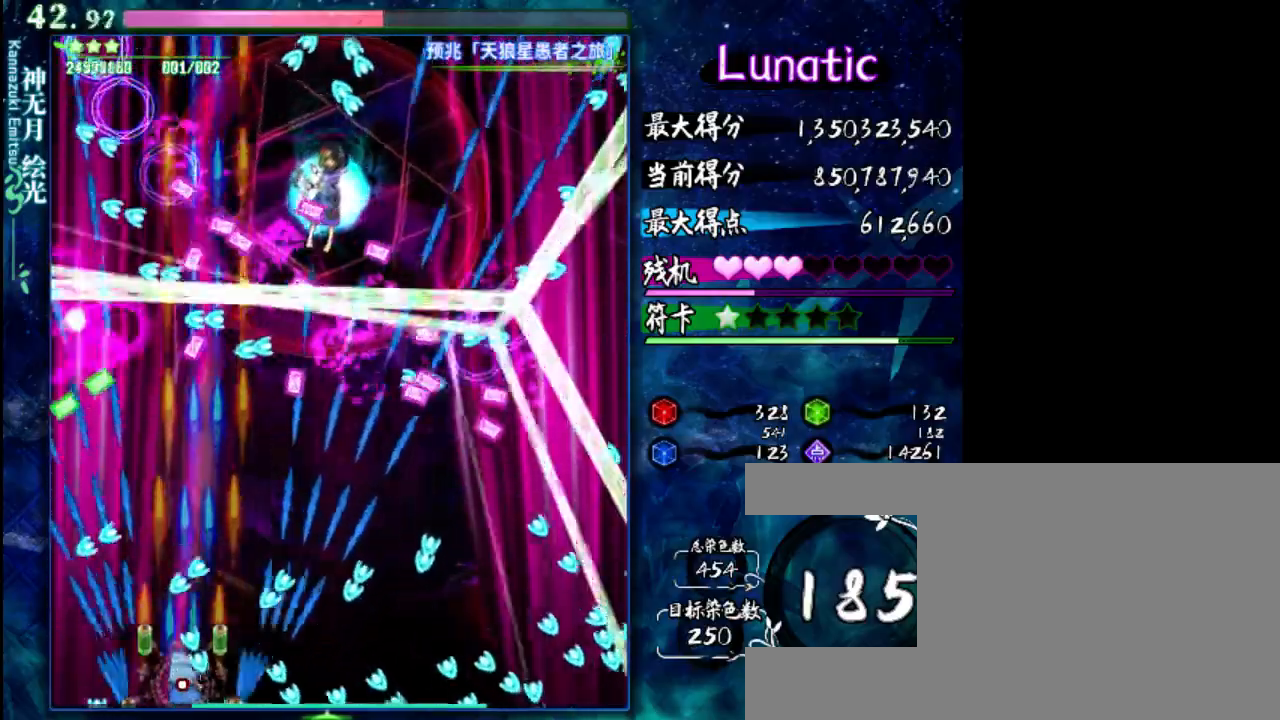
{"keys": ["shift", "up", "z"], "events": [[250, "up", "down"]]}
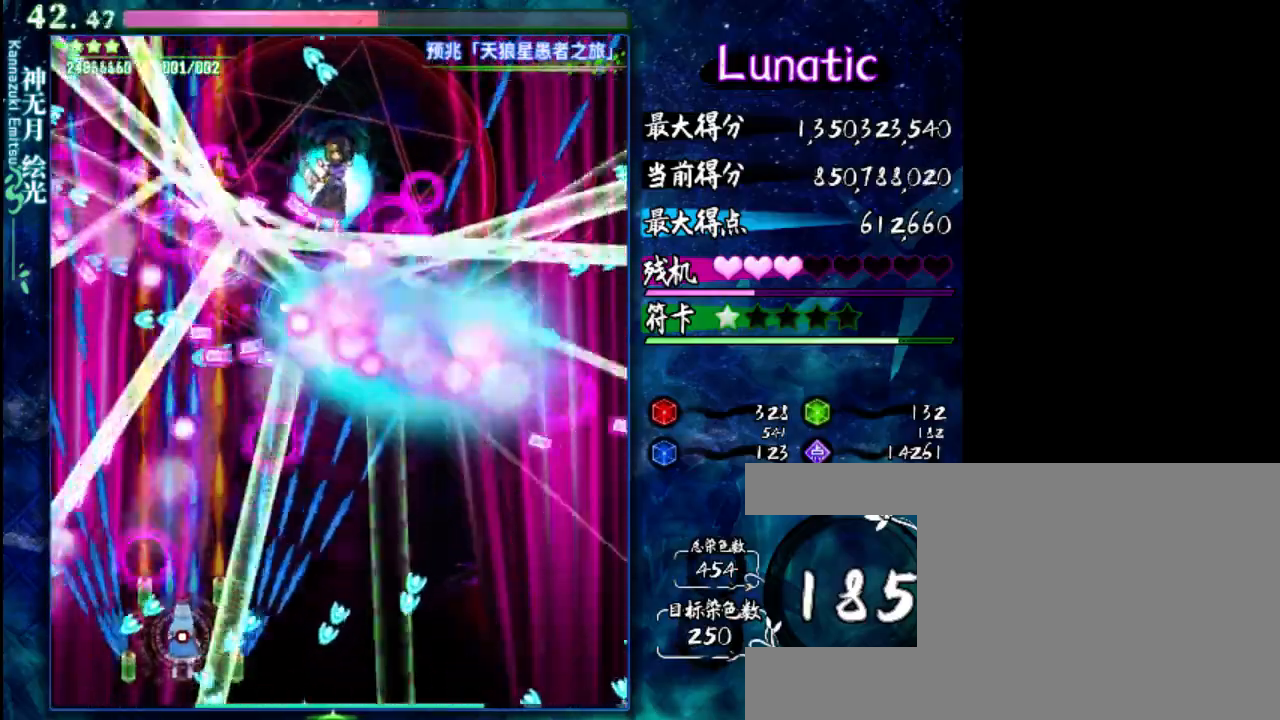
{"keys": ["shift", "z"], "events": [[117, "right", "down"], [183, "right", "up"], [183, "up", "up"]]}
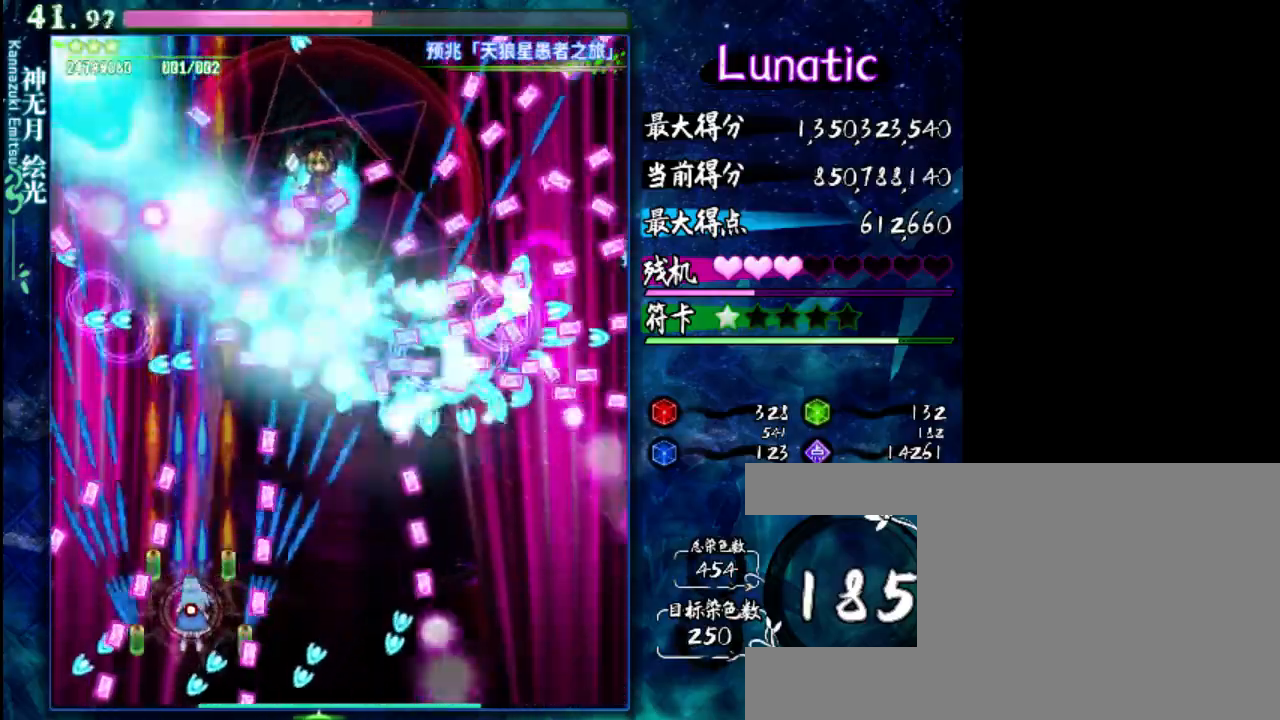
{"keys": ["down", "shift", "z"], "events": [[17, "down", "down"], [117, "down", "up"], [383, "down", "down"]]}
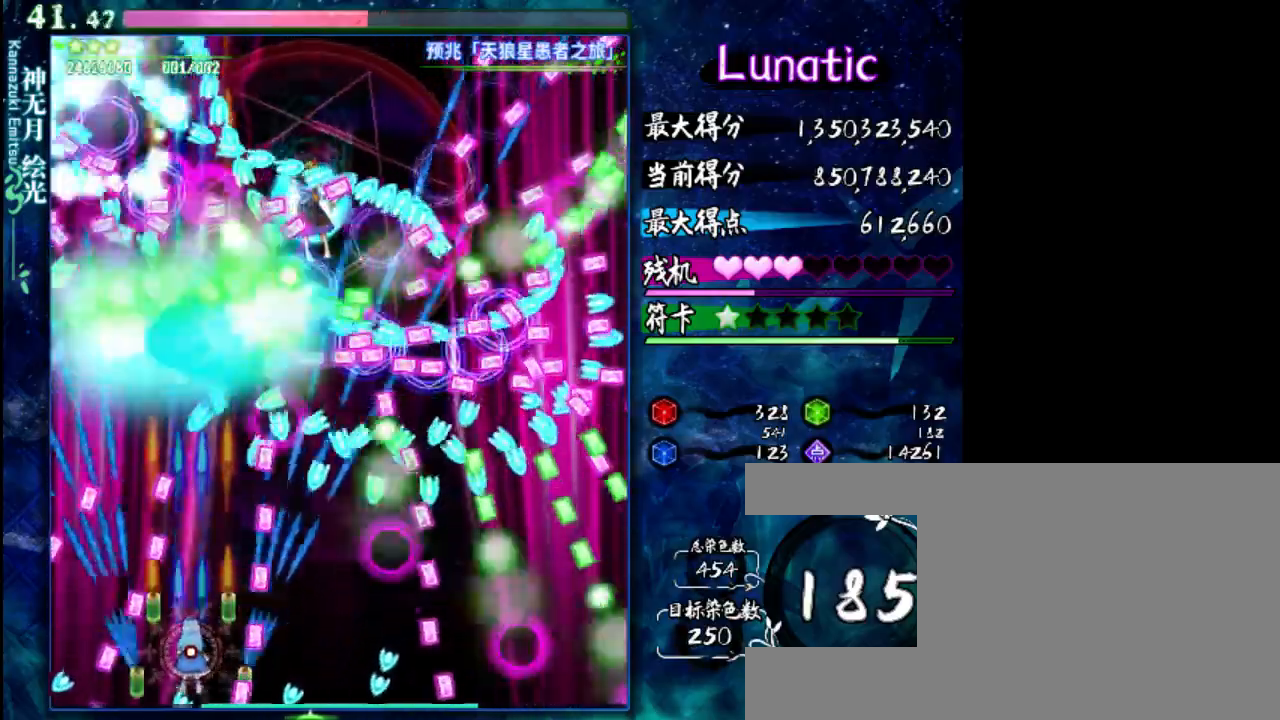
{"keys": ["shift", "z"], "events": [[333, "down", "up"]]}
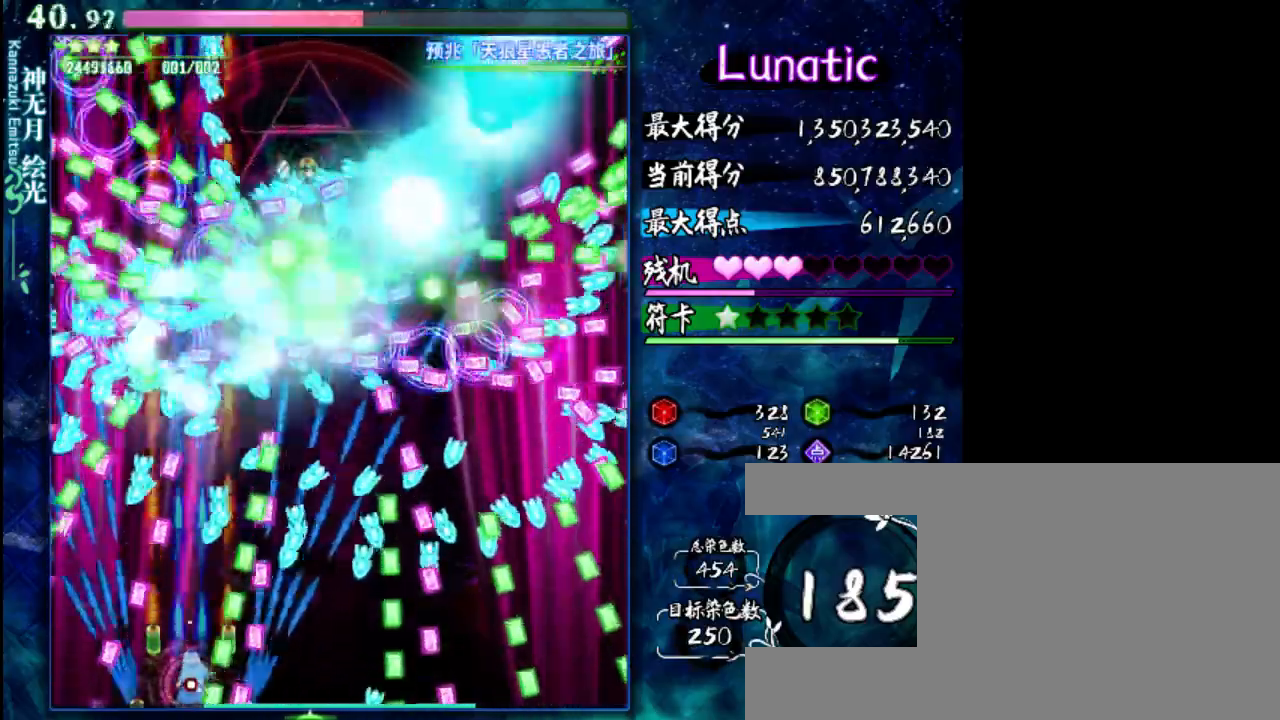
{"keys": ["shift", "z"], "events": [[300, "down", "down"], [333, "left", "down"], [467, "left", "up"], [500, "down", "up"]]}
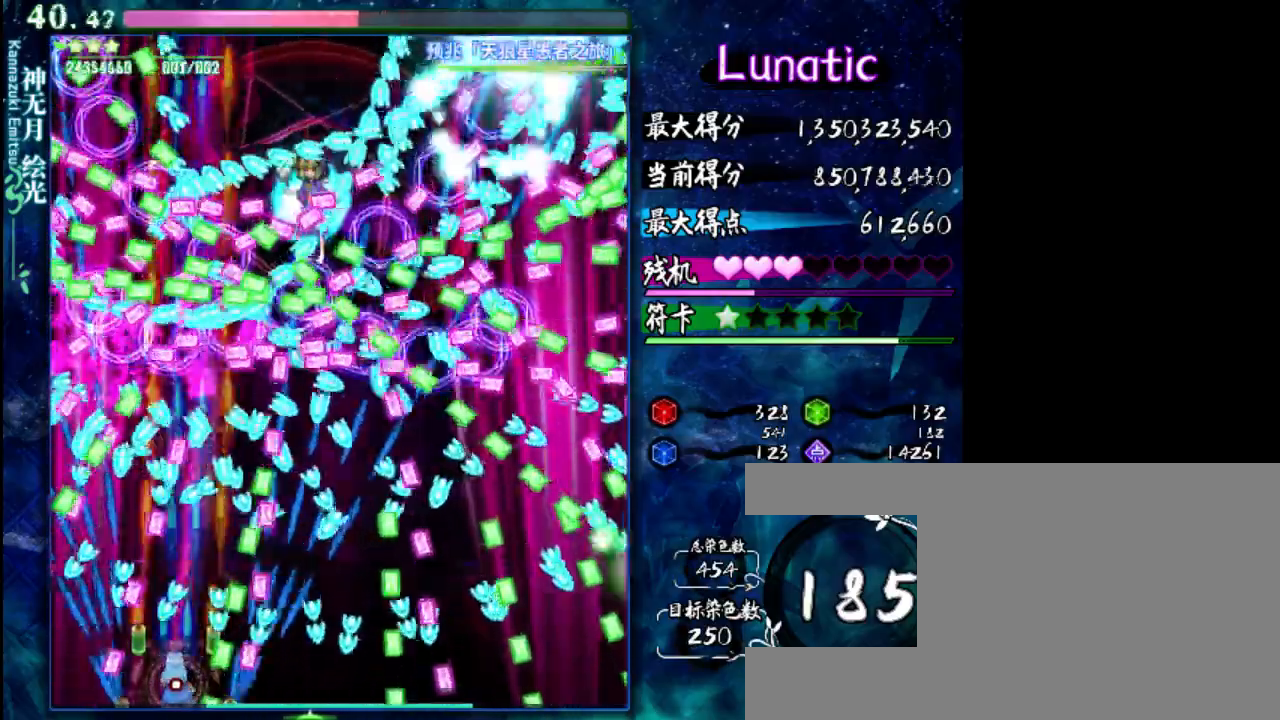
{"keys": ["left", "shift", "z"], "events": [[467, "left", "down"]]}
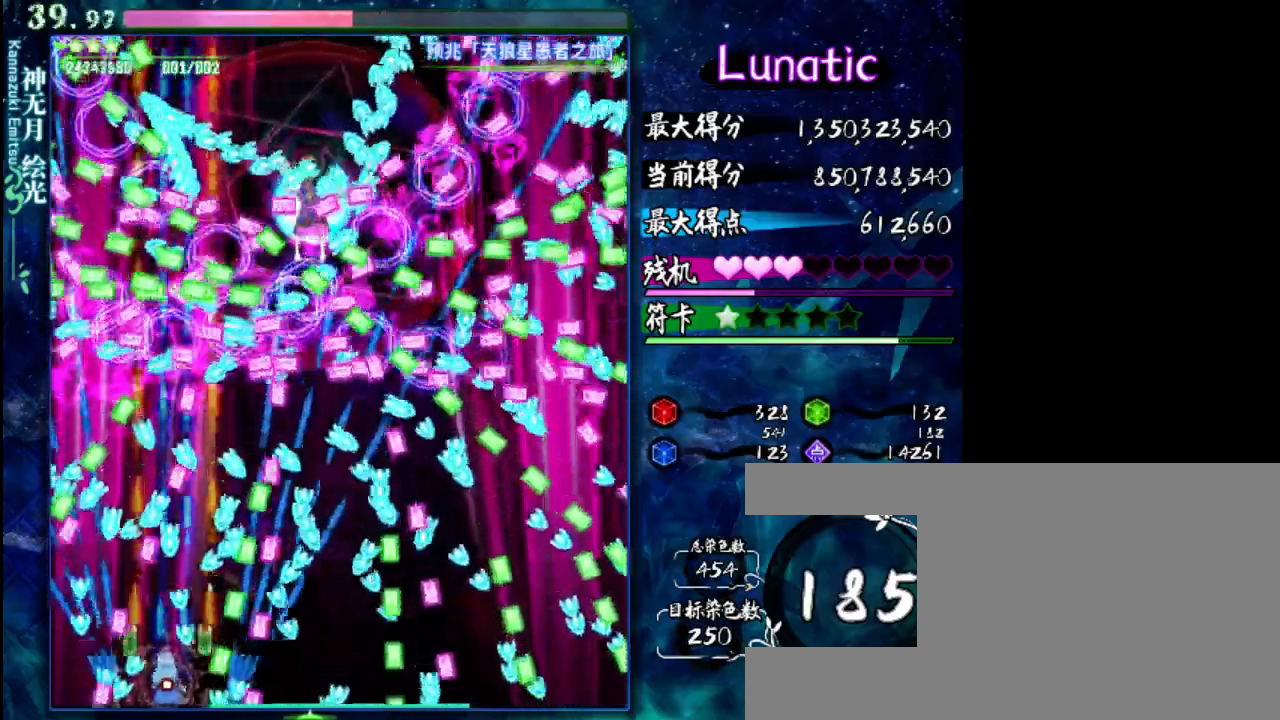
{"keys": ["shift", "z"], "events": [[67, "left", "up"], [267, "down", "down"], [433, "down", "up"]]}
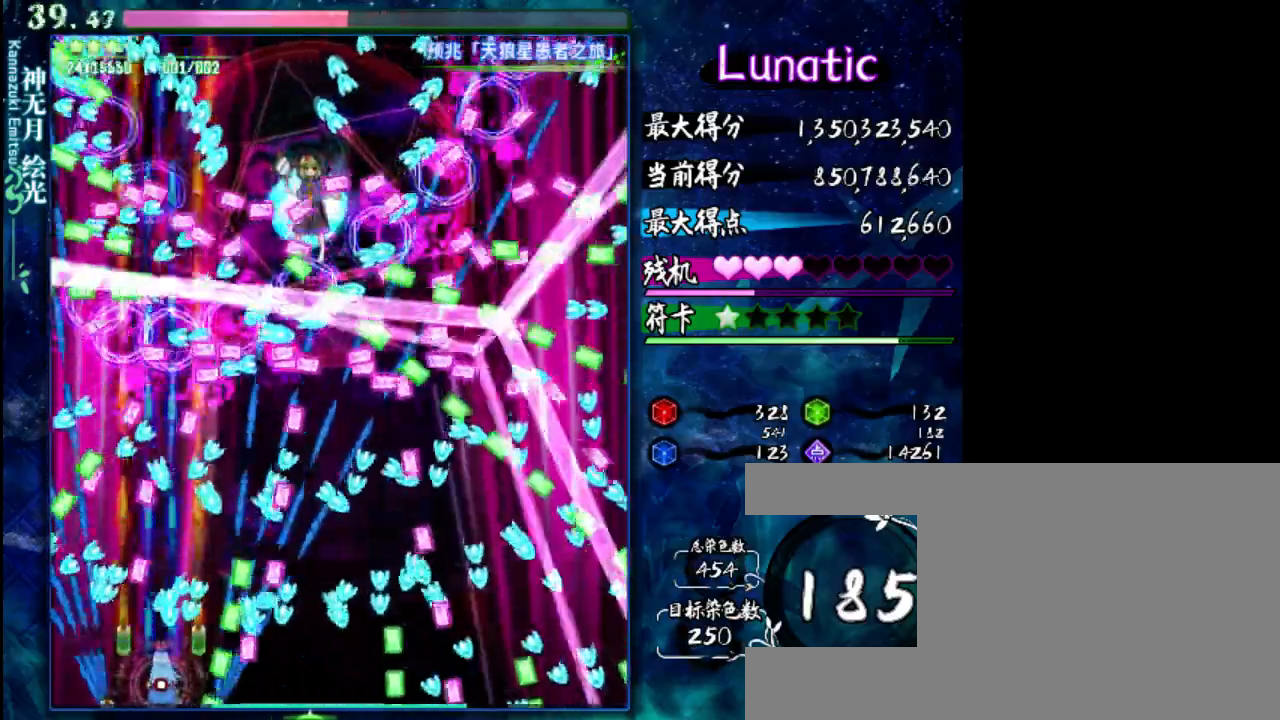
{"keys": ["shift", "z"], "events": [[83, "left", "down"], [250, "left", "up"]]}
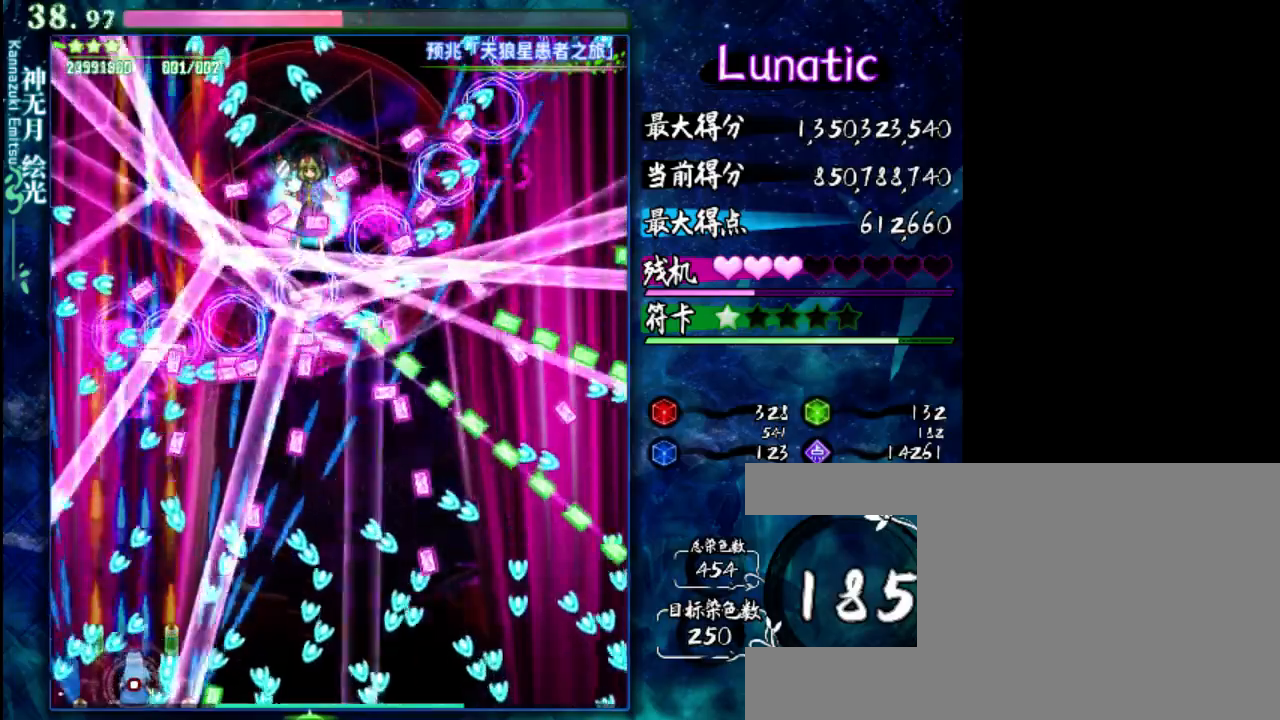
{"keys": ["right", "shift", "up", "z"], "events": [[83, "up", "down"], [150, "up", "up"], [383, "up", "down"], [417, "right", "down"]]}